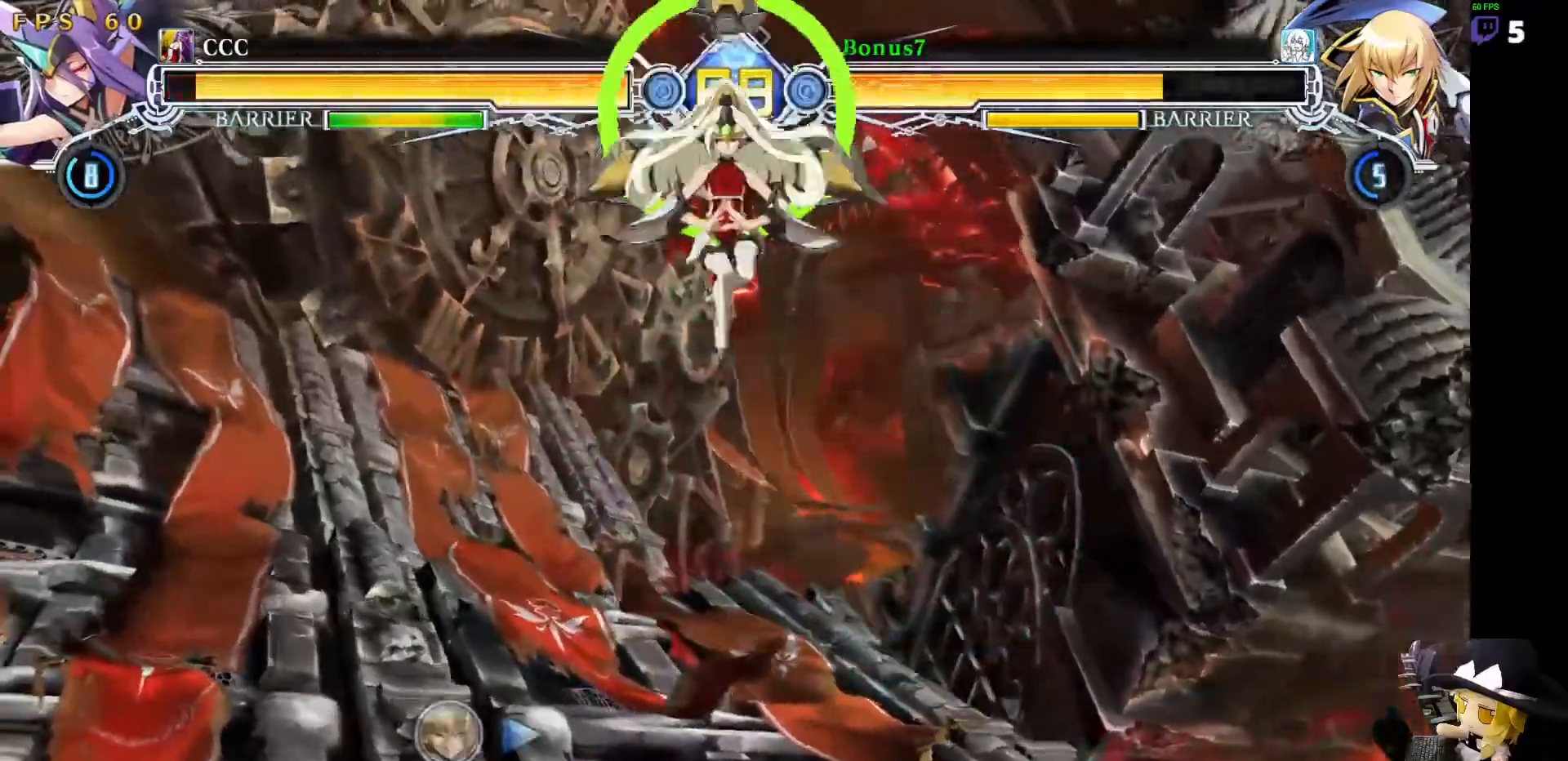
Gameplay with a controller (arcade stick); each line is a JSON object with the inputs held at the frame after it (dt_ms = milliseconds from this image to that frame). "events" lists button and stick changes between this image and that frame as [ms after this image, input, new state], when the widget could be followed in between. Not read: L3 R3 other_buttons.
{"dt_ms": 506, "buttons": ["DPAD_UP", "DPAD_RIGHT"], "events": [[68, "R1", "down"], [169, "DPAD_DOWN", "up"], [236, "R1", "up"], [371, "DPAD_DOWN", "down"], [439, "DPAD_DOWN", "up"], [439, "DPAD_RIGHT", "down"], [455, "DPAD_UP", "down"]]}
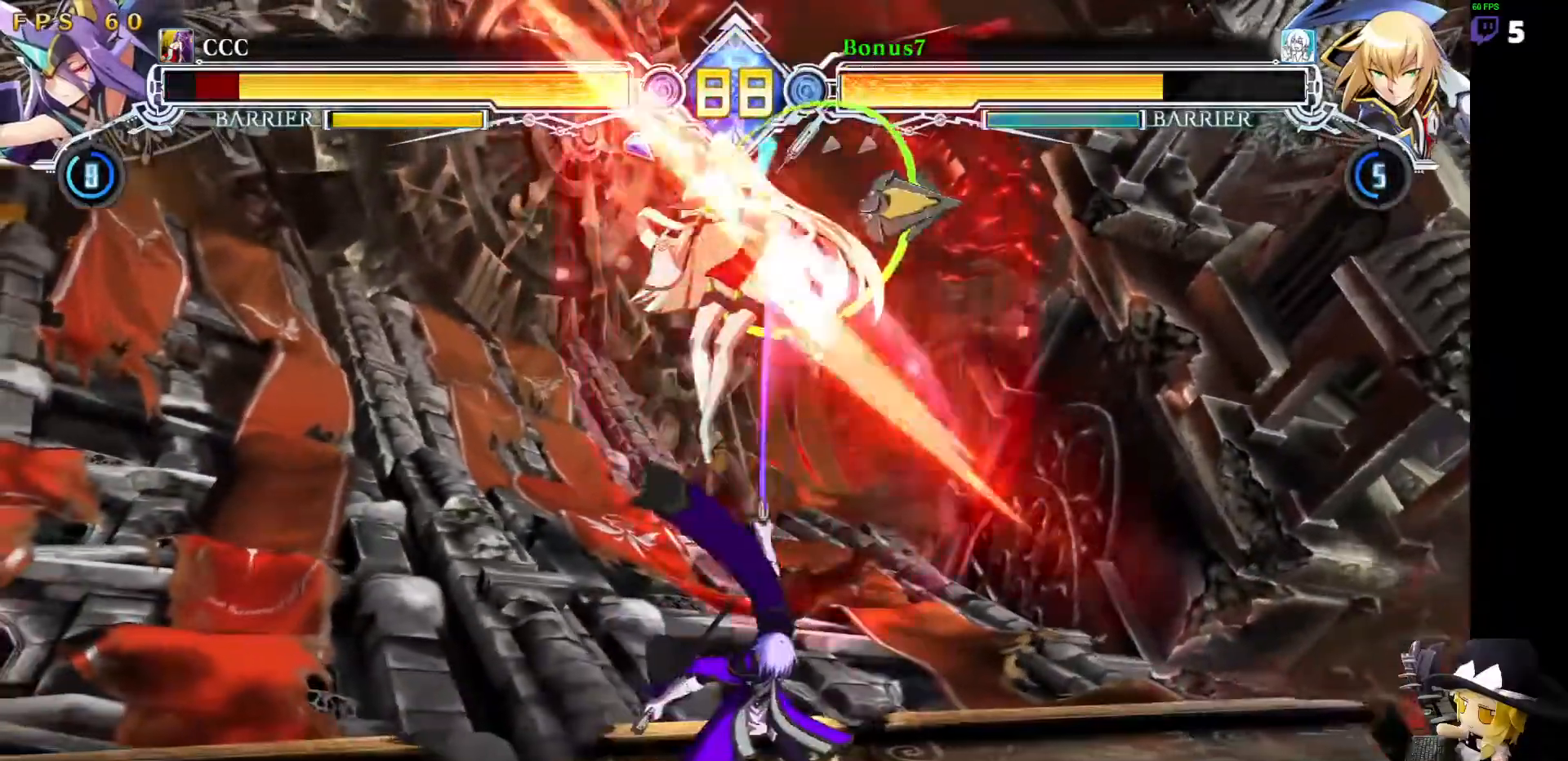
{"dt_ms": 489, "buttons": ["CROSS"]}
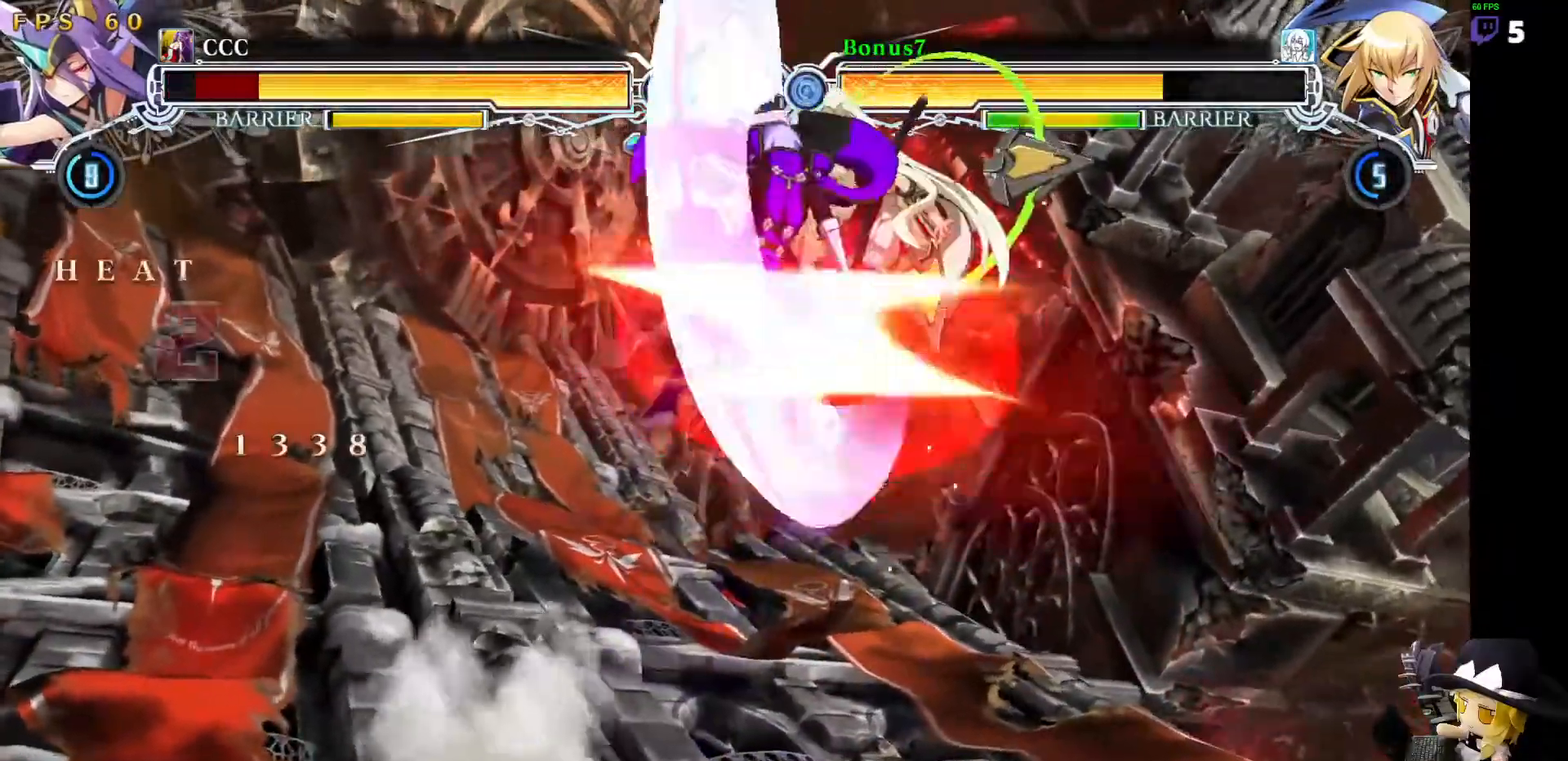
{"dt_ms": 506, "buttons": []}
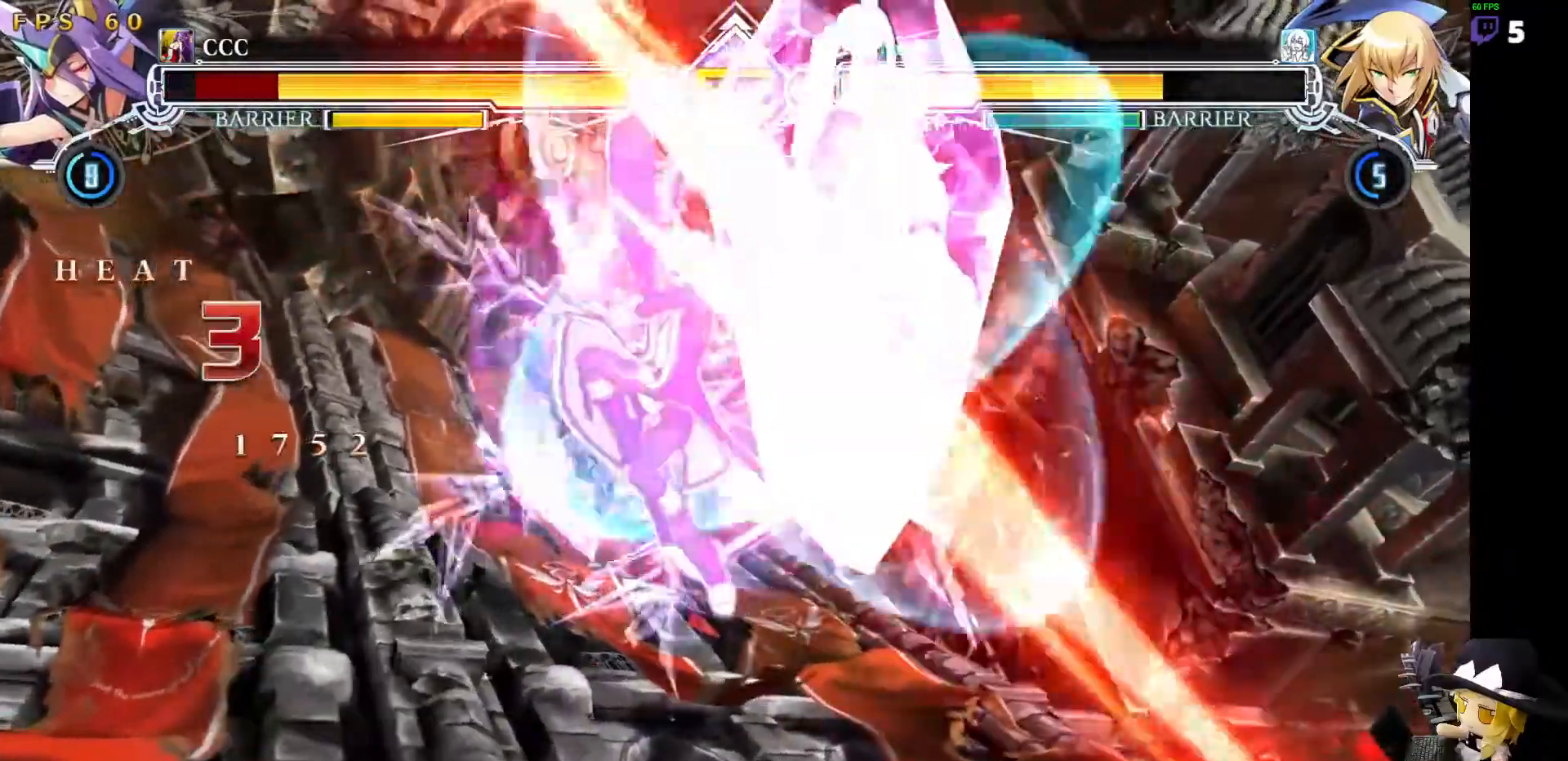
{"dt_ms": 505, "buttons": [], "events": []}
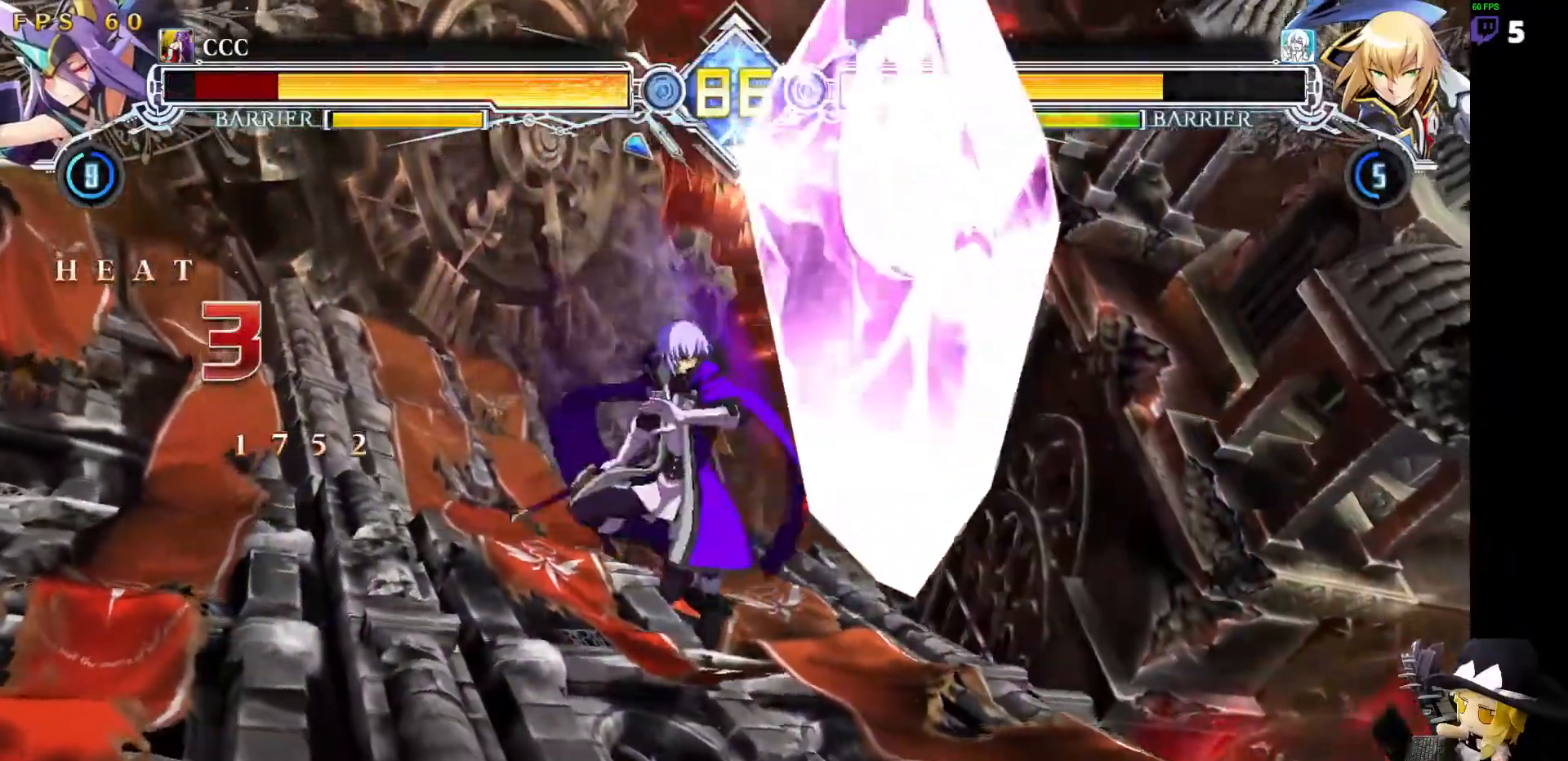
{"dt_ms": 995, "buttons": []}
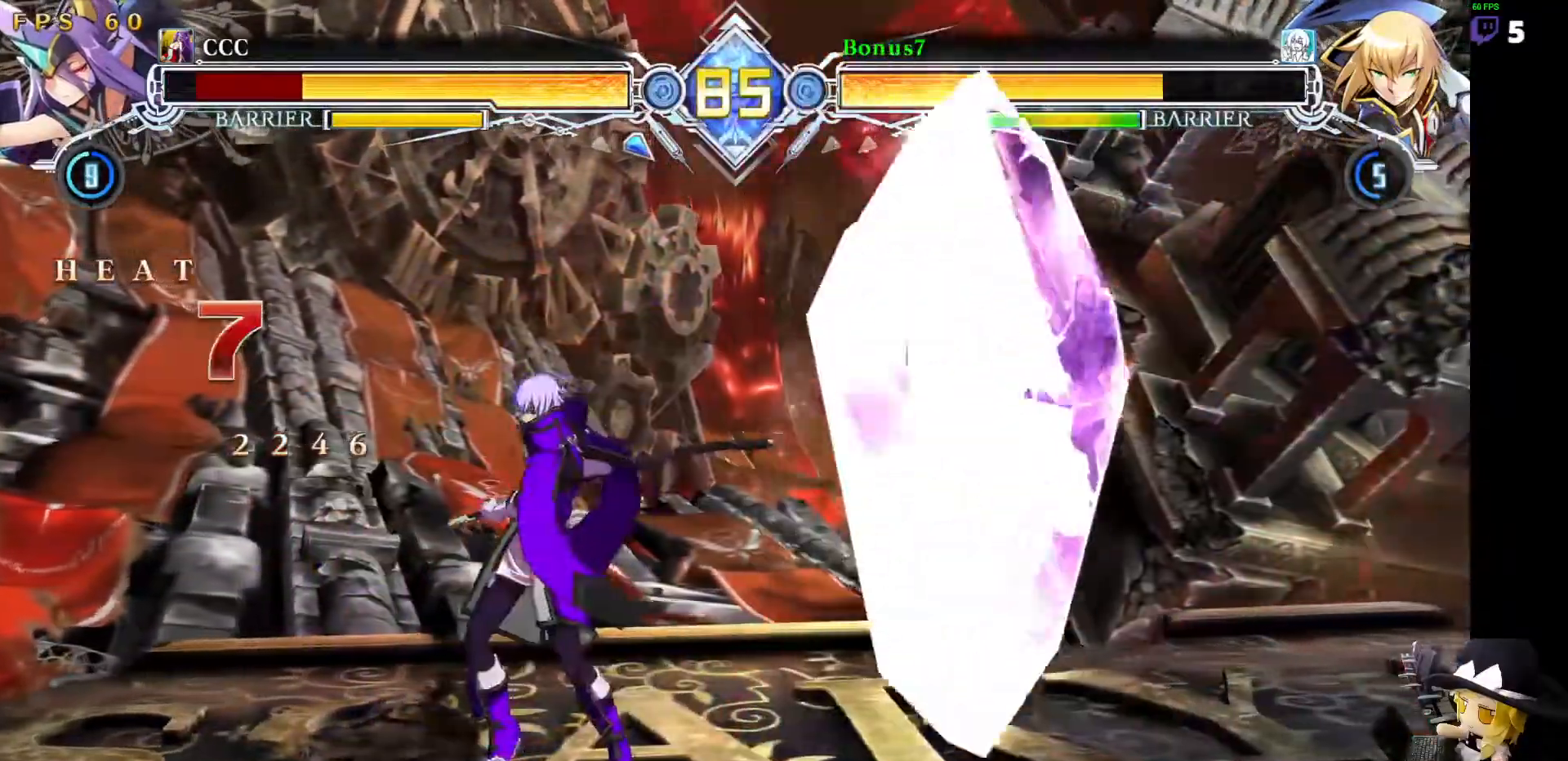
{"dt_ms": 506, "buttons": []}
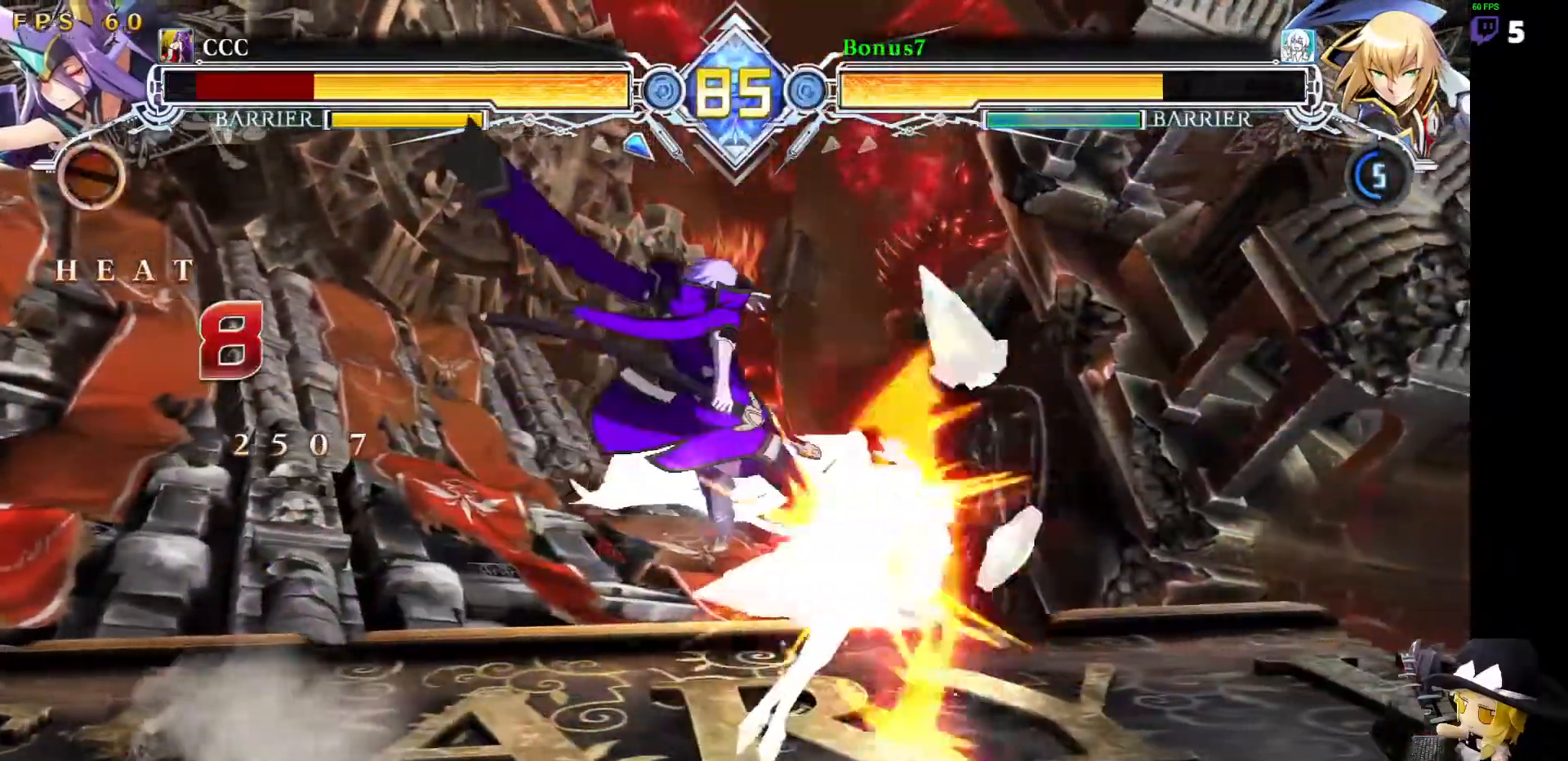
{"dt_ms": 994, "buttons": ["DPAD_DOWN", "DPAD_RIGHT"]}
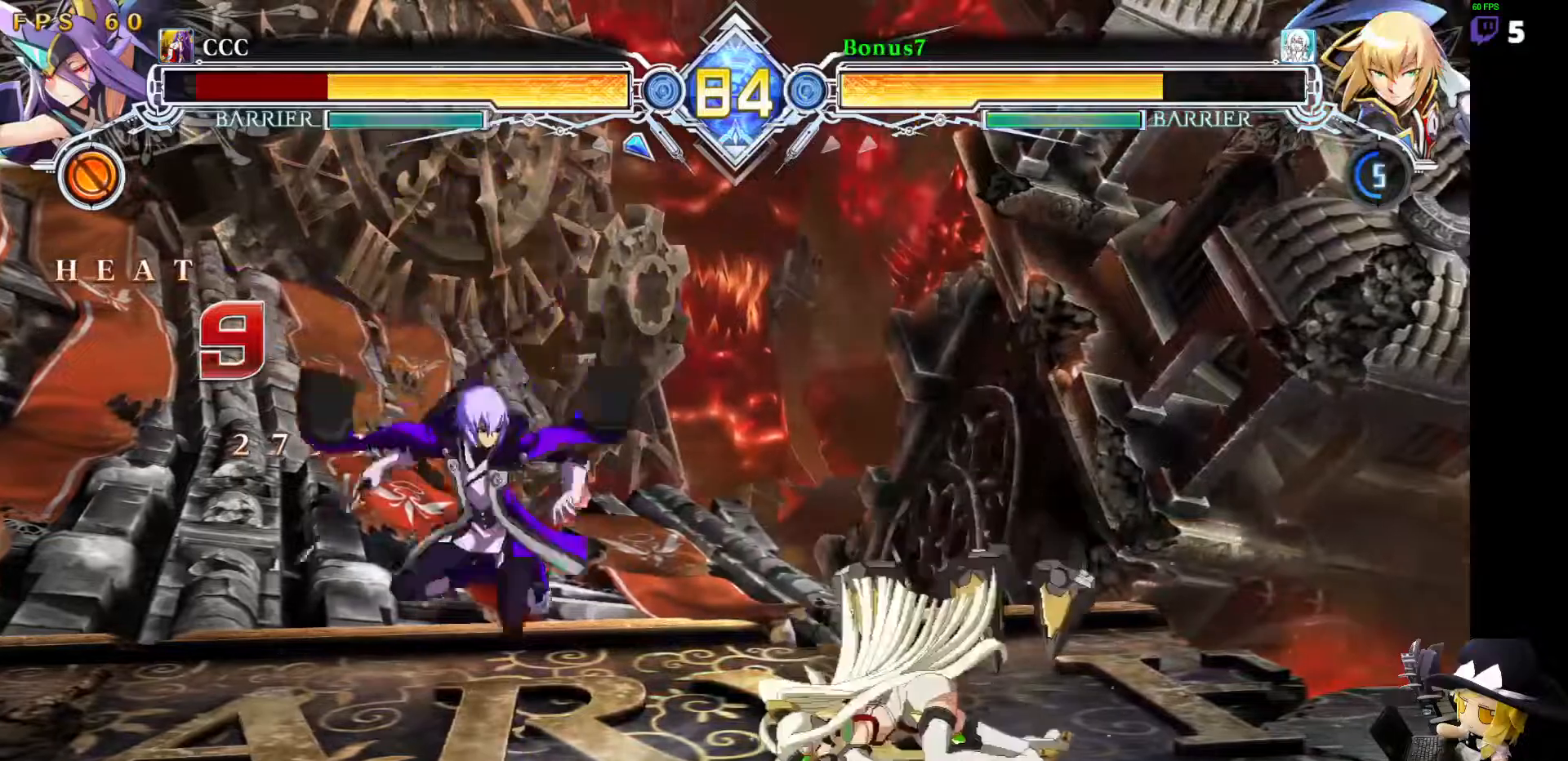
{"dt_ms": 506, "buttons": ["TRIANGLE"], "events": [[34, "R1", "down"], [118, "DPAD_DOWN", "up"], [135, "DPAD_RIGHT", "up"], [152, "R1", "up"], [169, "DPAD_DOWN", "down"], [202, "DPAD_LEFT", "down"], [287, "DPAD_DOWN", "up"], [287, "TRIANGLE", "down"], [354, "DPAD_LEFT", "up"]]}
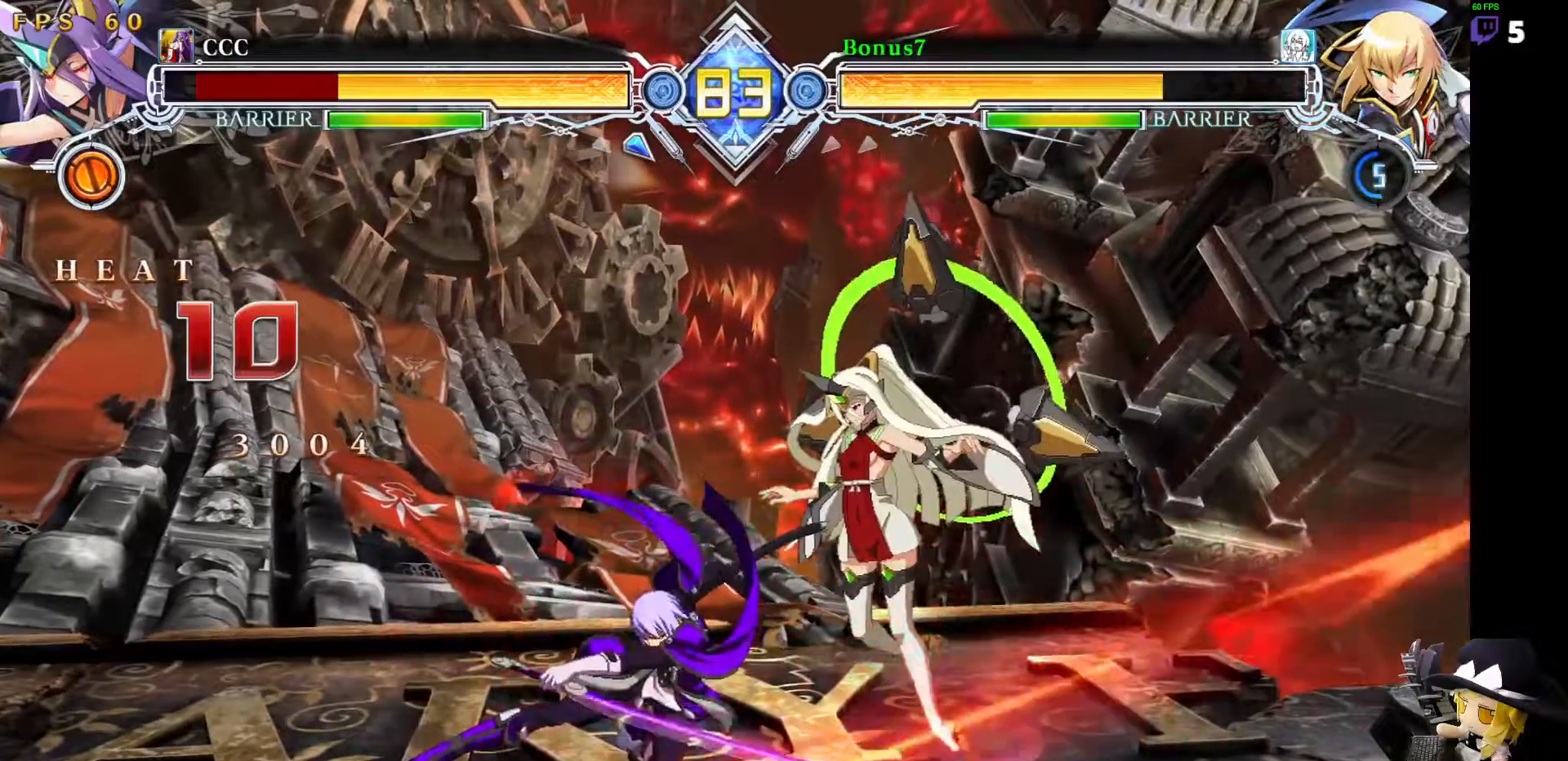
{"dt_ms": 489, "buttons": ["R1"]}